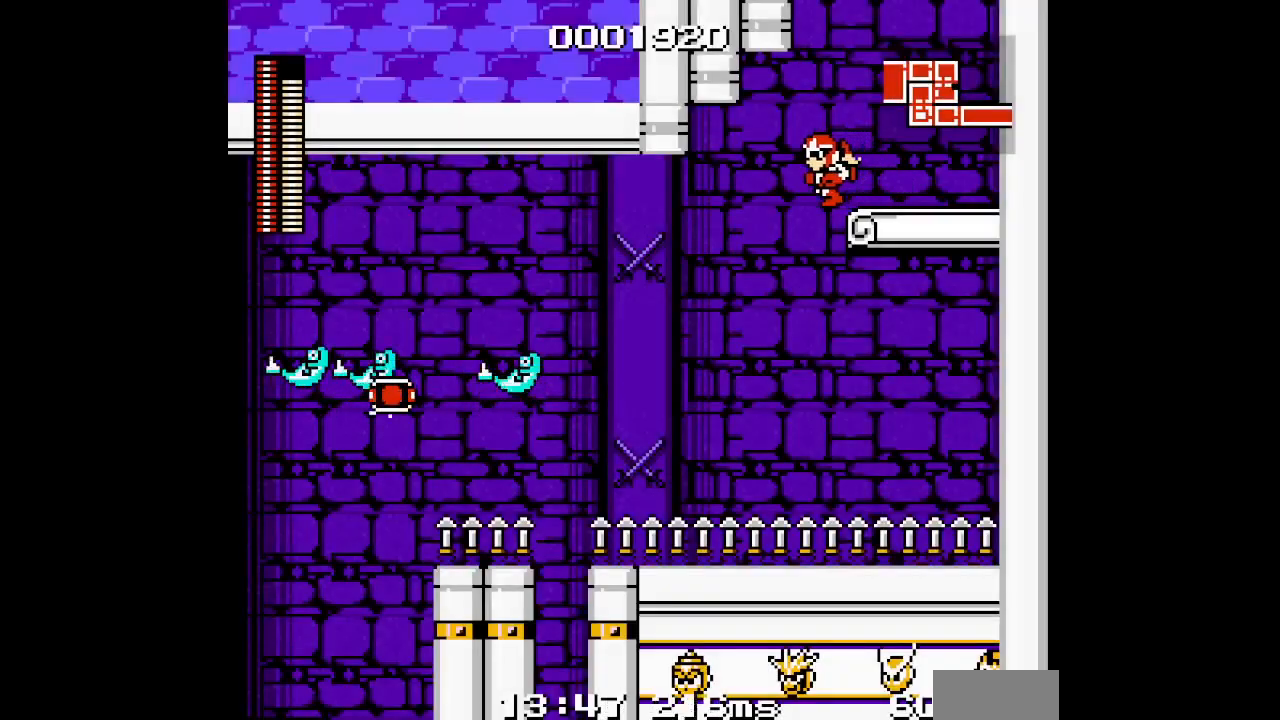
Gameplay with a controller (Xbox layout); each line is a JSON object with the inputs held at the frame after it. "events" lists button and stick changes between this image and that frame as [ms after this image, input, new state], when the widget could be followed in between. Not read: HOME L2 L3 R2 R3 SELECT START Y Z.
{"buttons": ["DPAD_LEFT"], "events": []}
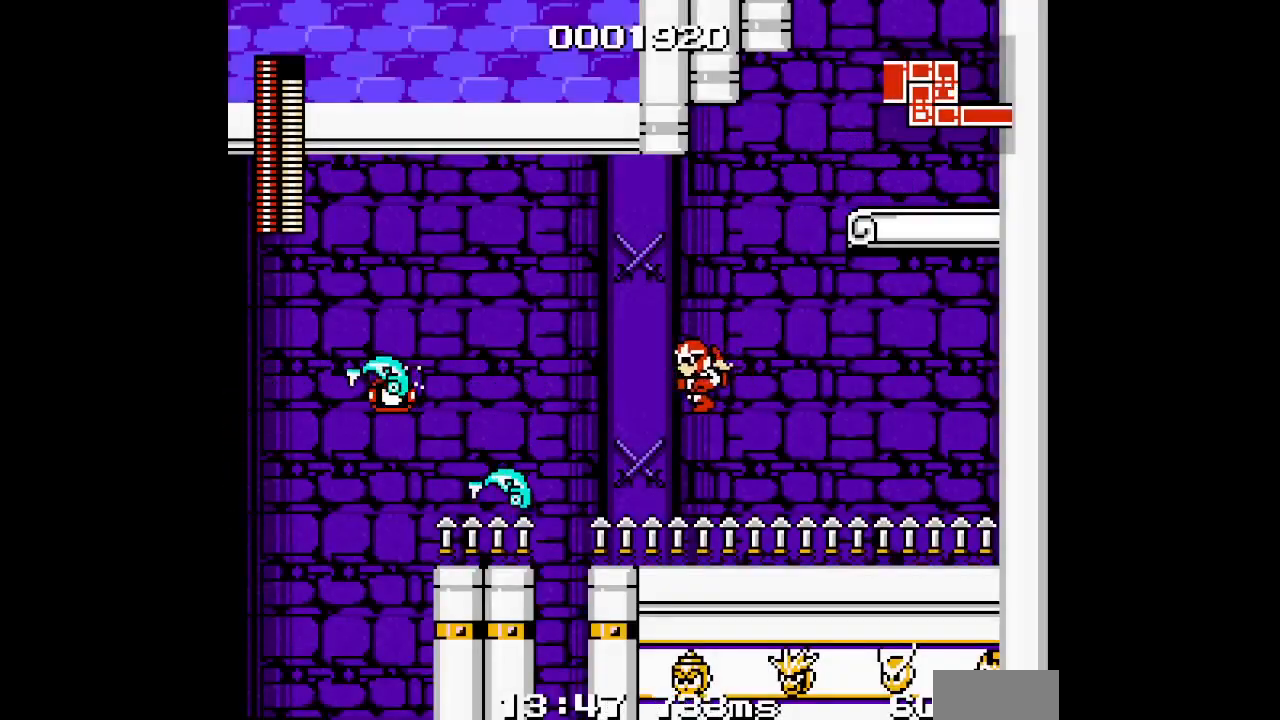
{"buttons": [], "events": [[417, "DPAD_LEFT", "up"]]}
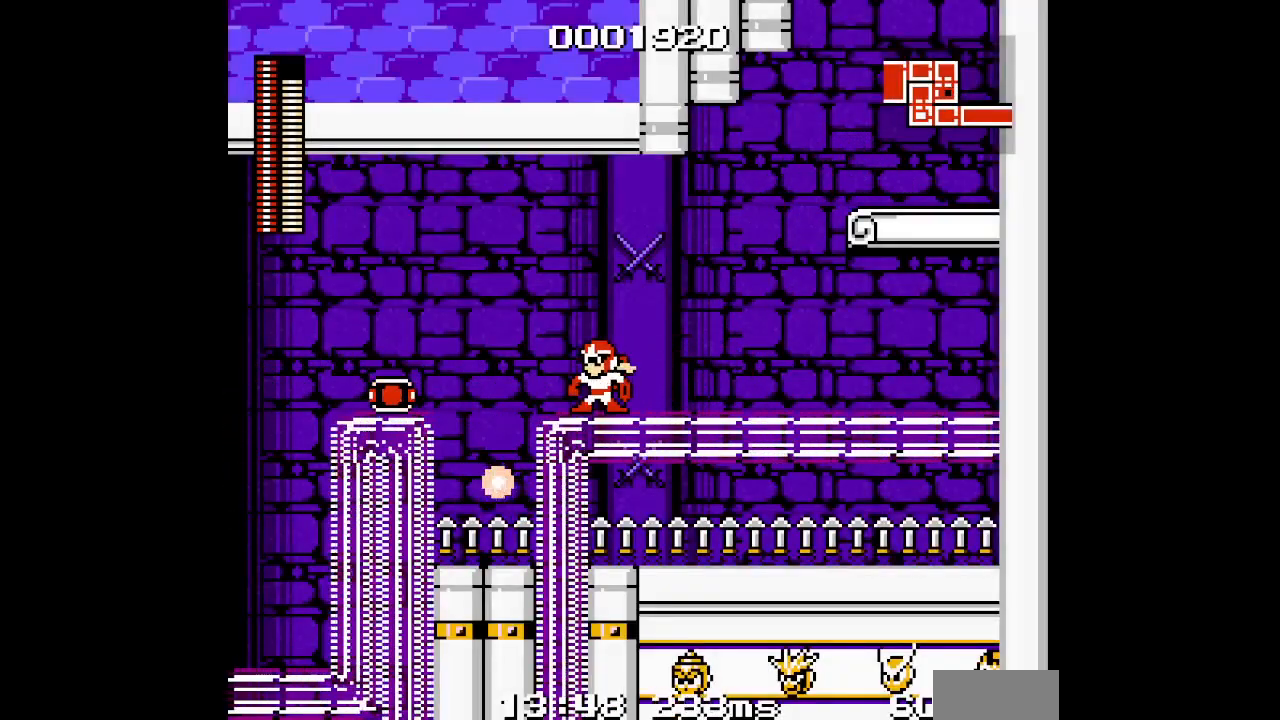
{"buttons": [], "events": [[150, "DPAD_LEFT", "down"], [367, "DPAD_LEFT", "up"]]}
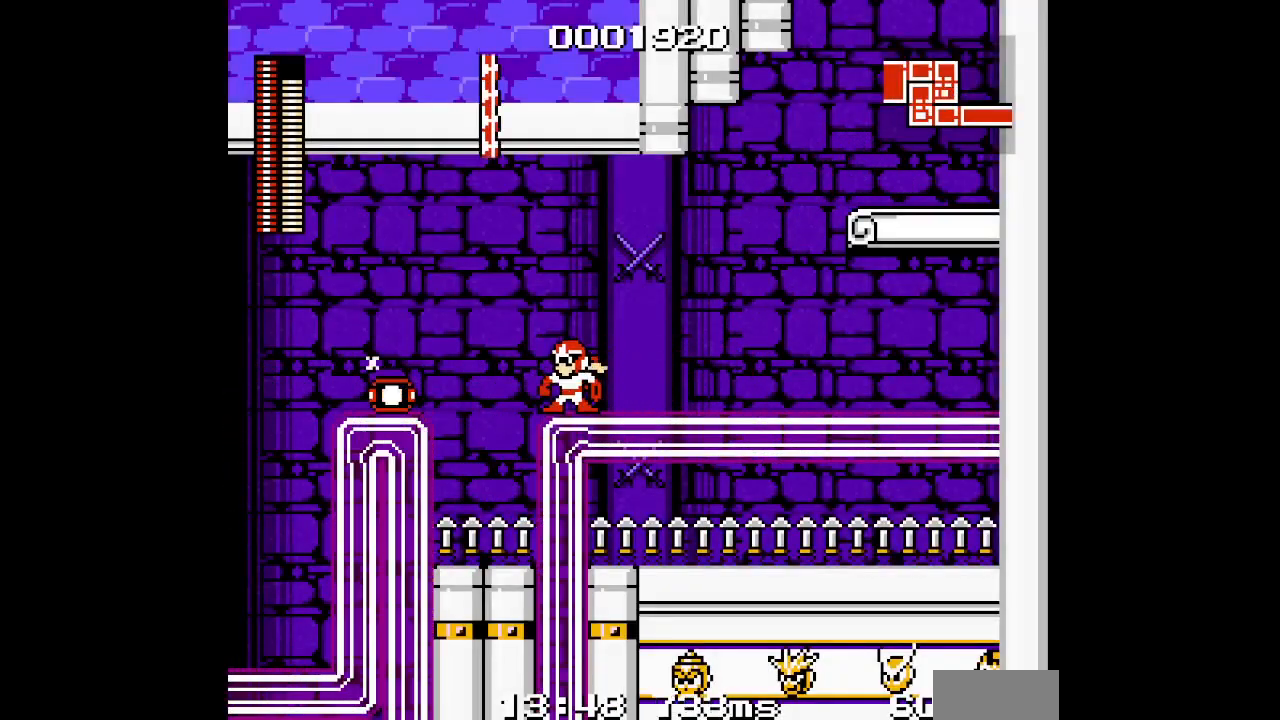
{"buttons": ["DPAD_LEFT"], "events": [[383, "DPAD_LEFT", "down"]]}
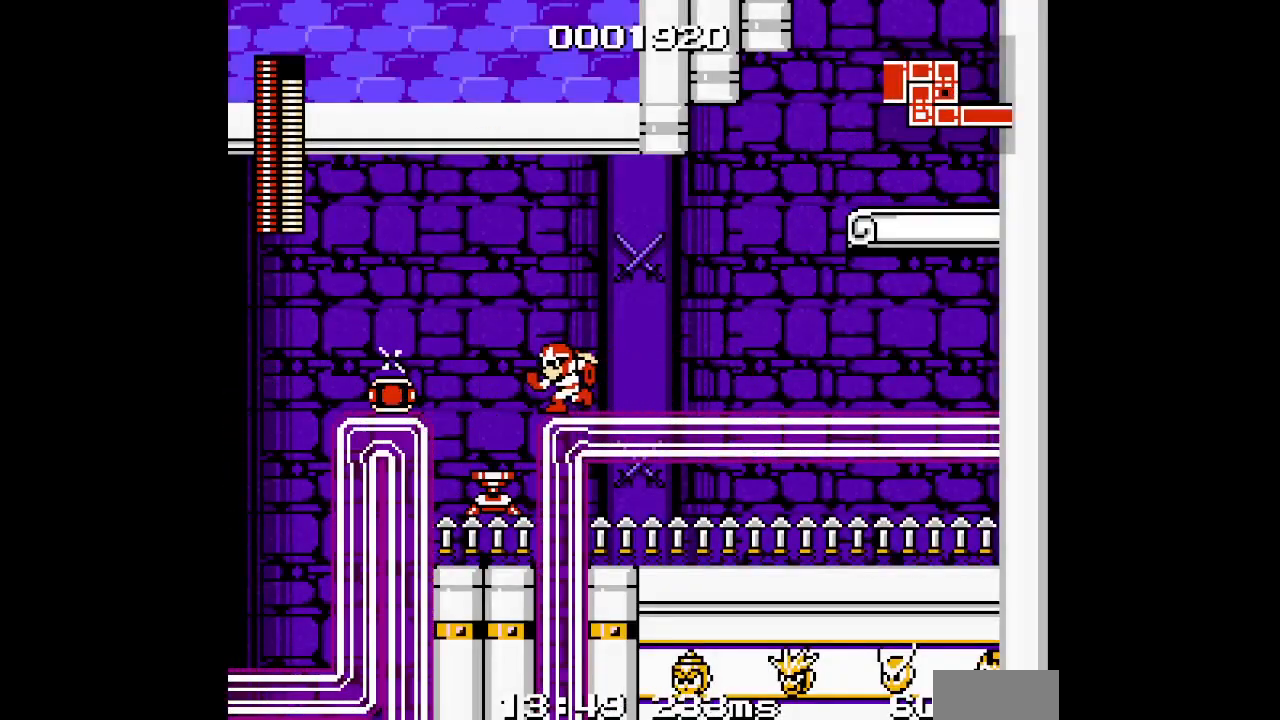
{"buttons": [], "events": [[383, "DPAD_LEFT", "up"]]}
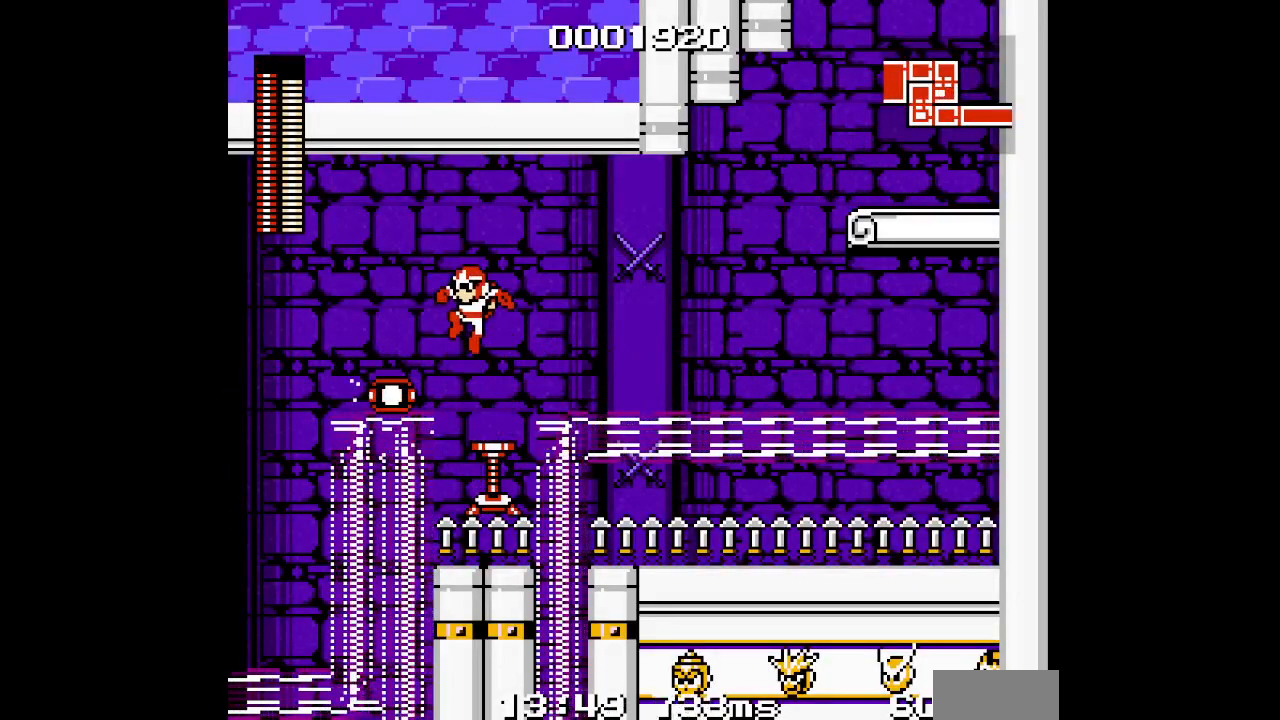
{"buttons": [], "events": [[83, "DPAD_LEFT", "down"], [183, "R1", "down"], [200, "L1", "down"], [317, "L1", "up"], [317, "R1", "up"], [400, "DPAD_LEFT", "up"]]}
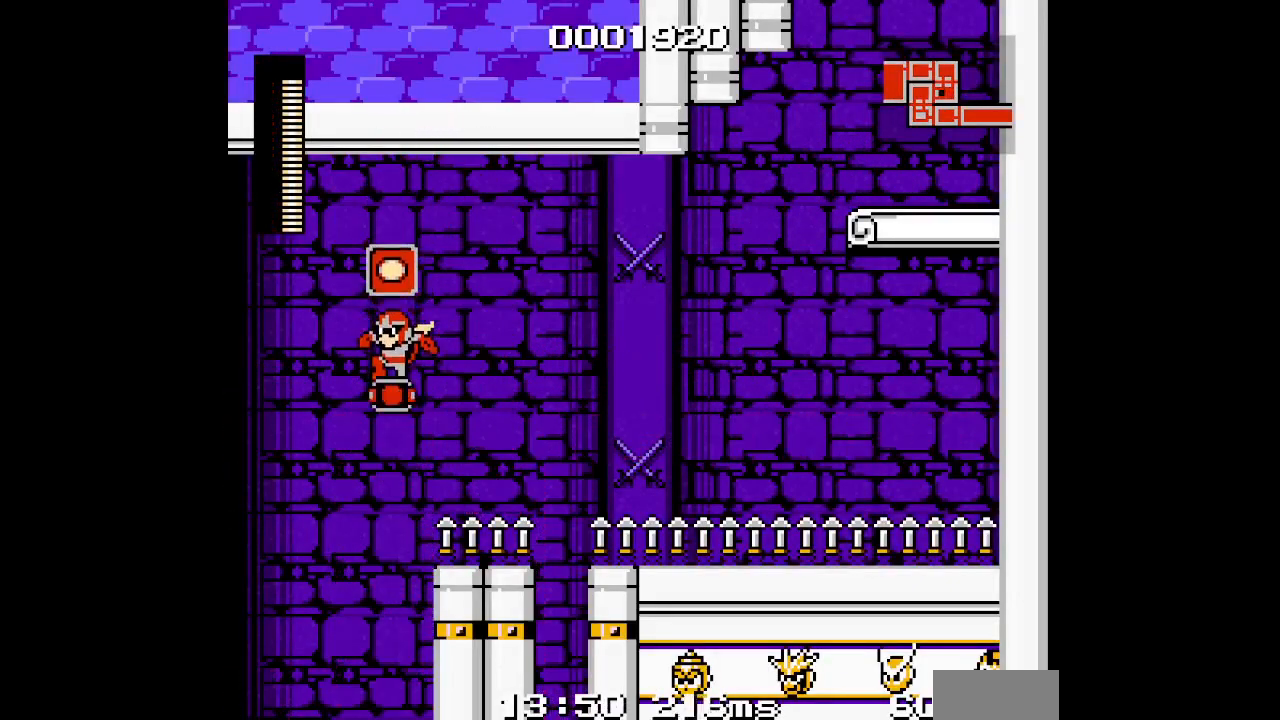
{"buttons": [], "events": [[217, "DPAD_LEFT", "down"], [433, "DPAD_LEFT", "up"]]}
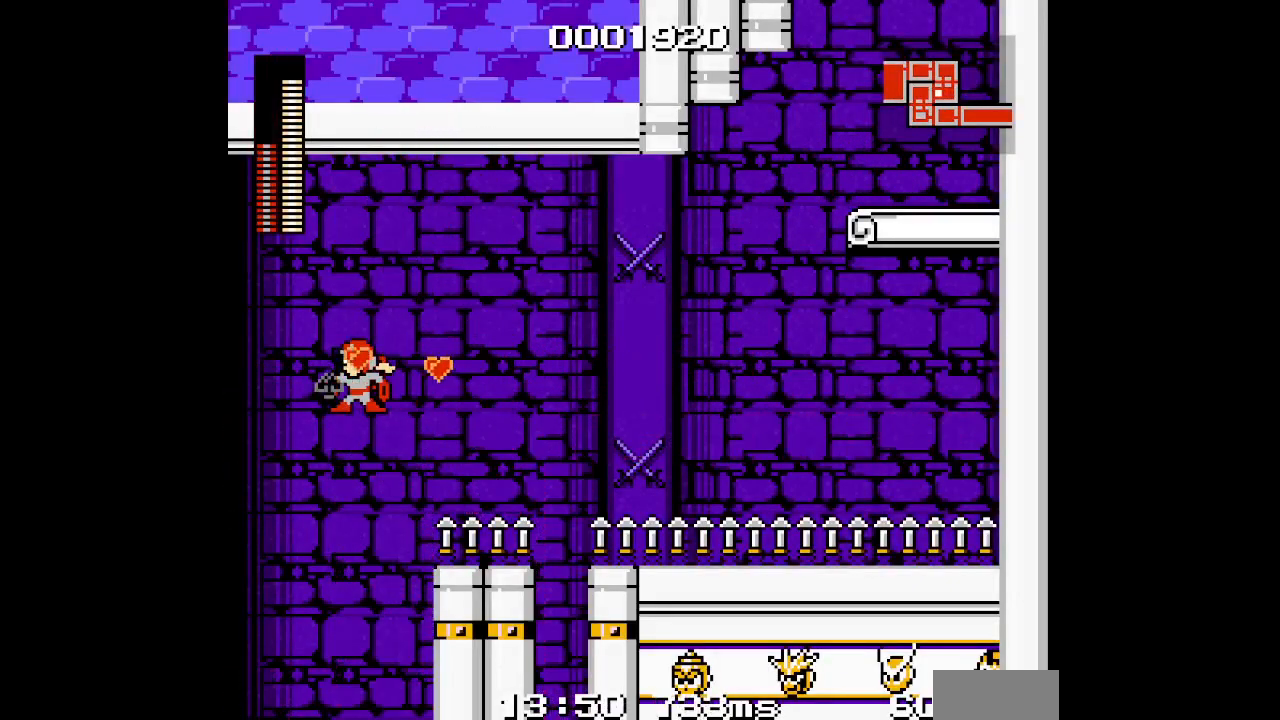
{"buttons": ["DPAD_LEFT"], "events": [[117, "DPAD_LEFT", "down"]]}
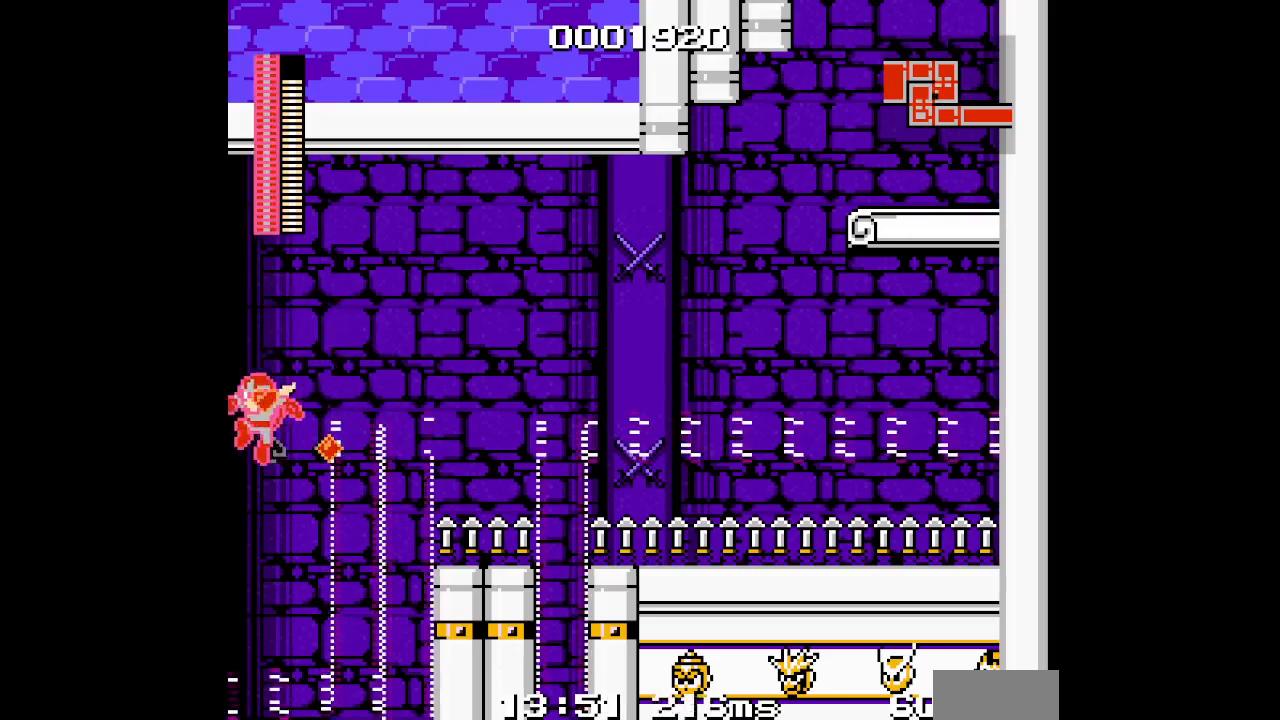
{"buttons": ["DPAD_LEFT"], "events": []}
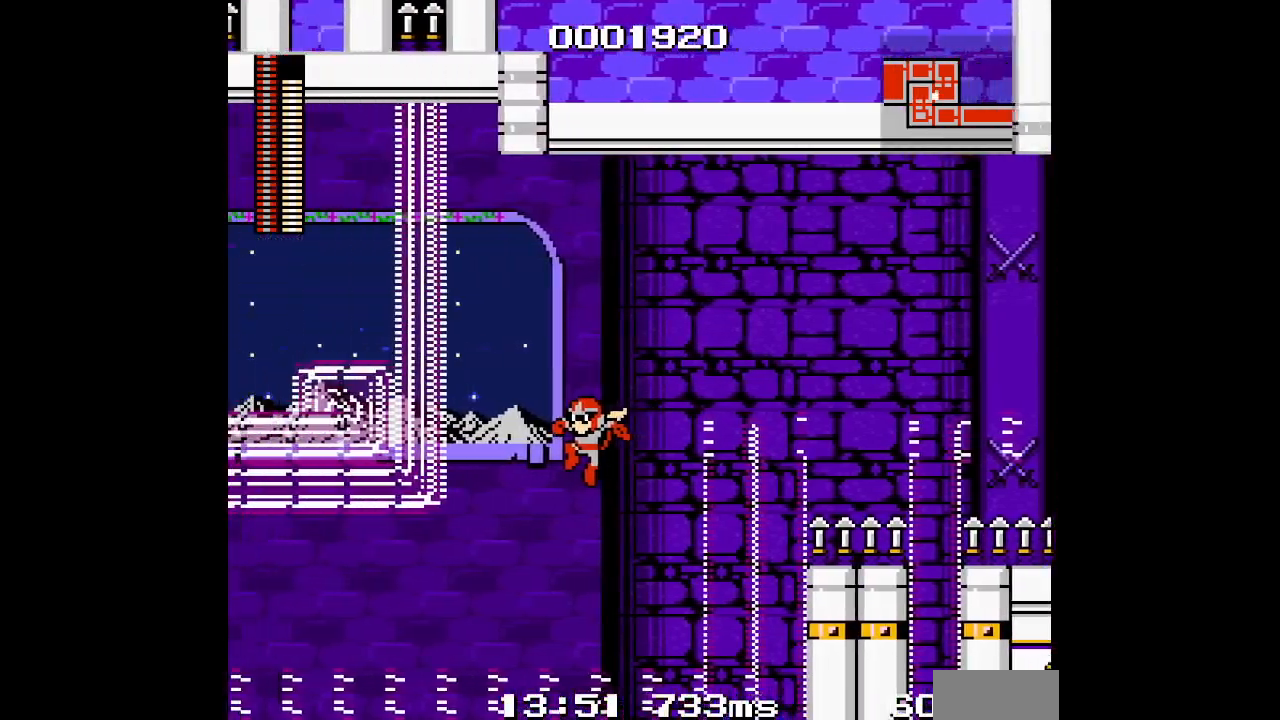
{"buttons": ["DPAD_LEFT"], "events": []}
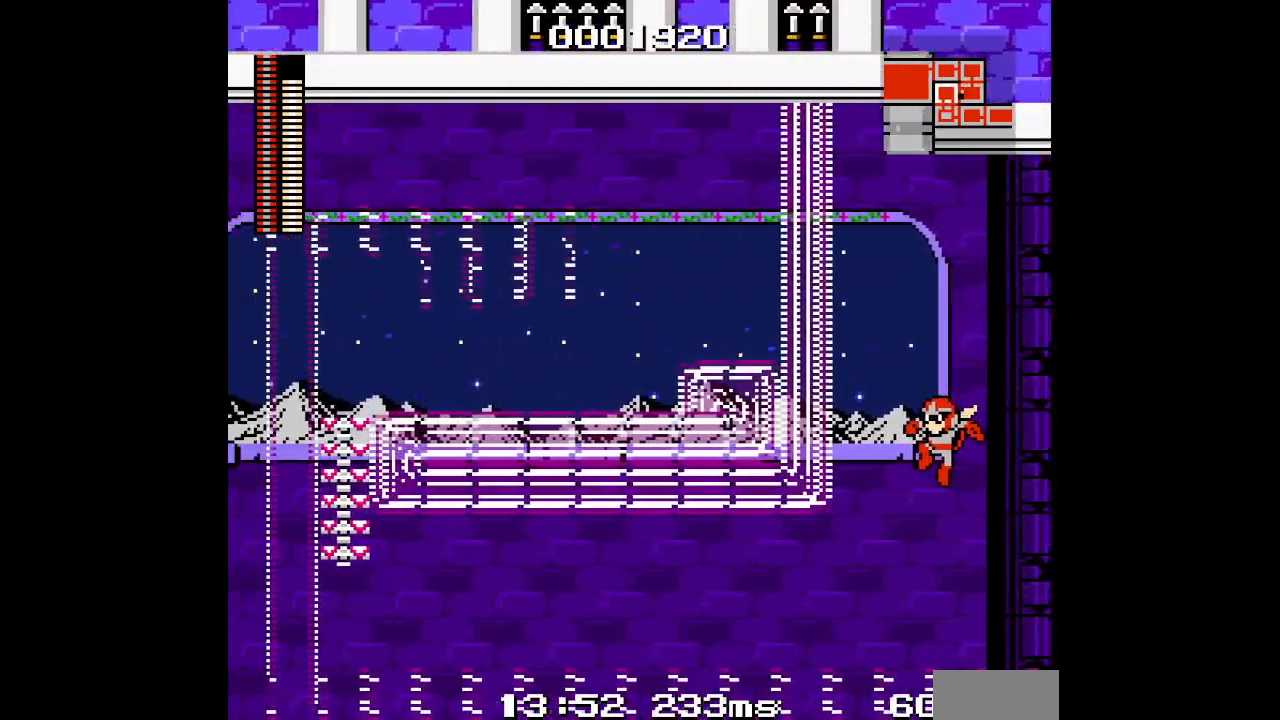
{"buttons": ["DPAD_LEFT"], "events": [[150, "DPAD_LEFT", "up"], [350, "DPAD_LEFT", "down"]]}
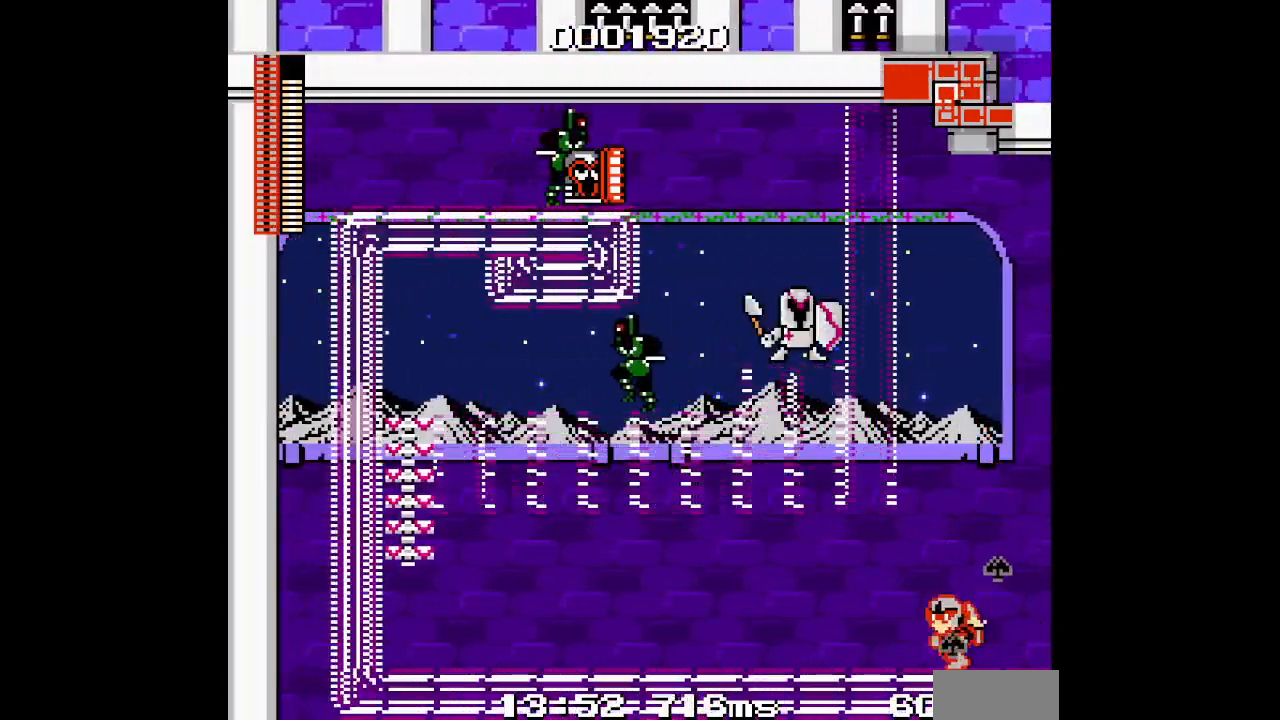
{"buttons": ["DPAD_LEFT"], "events": []}
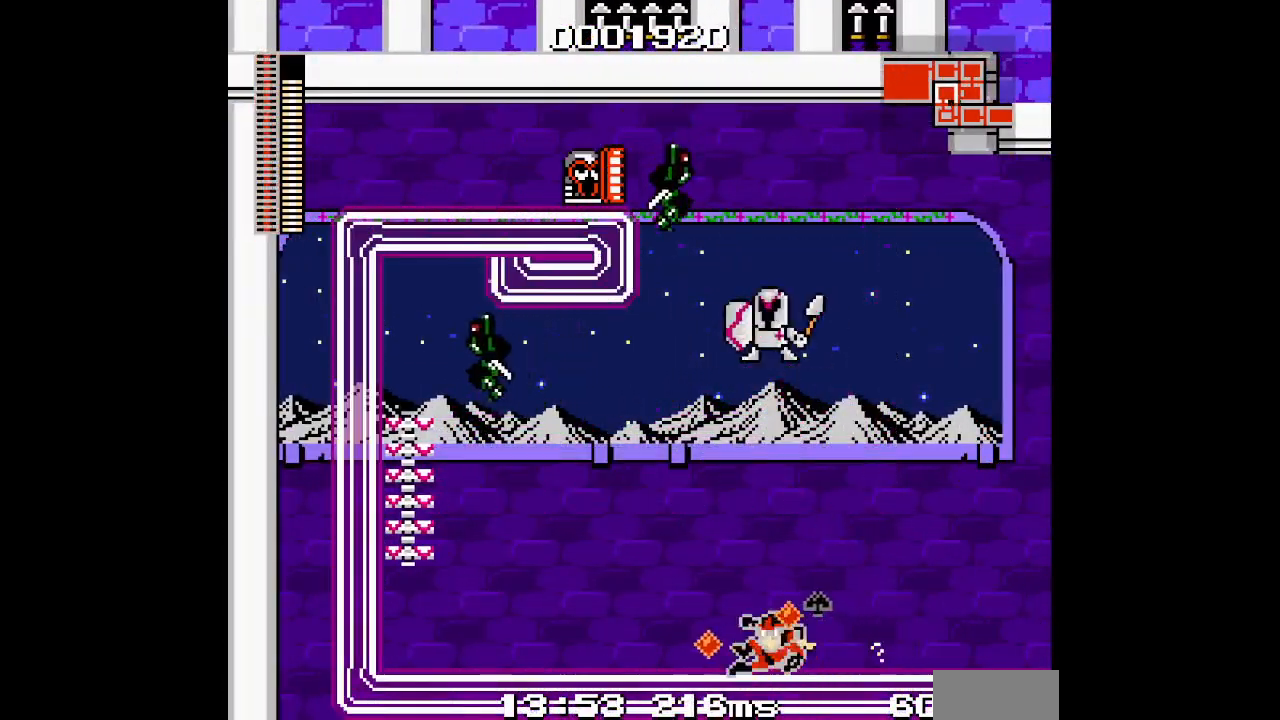
{"buttons": ["DPAD_LEFT"], "events": []}